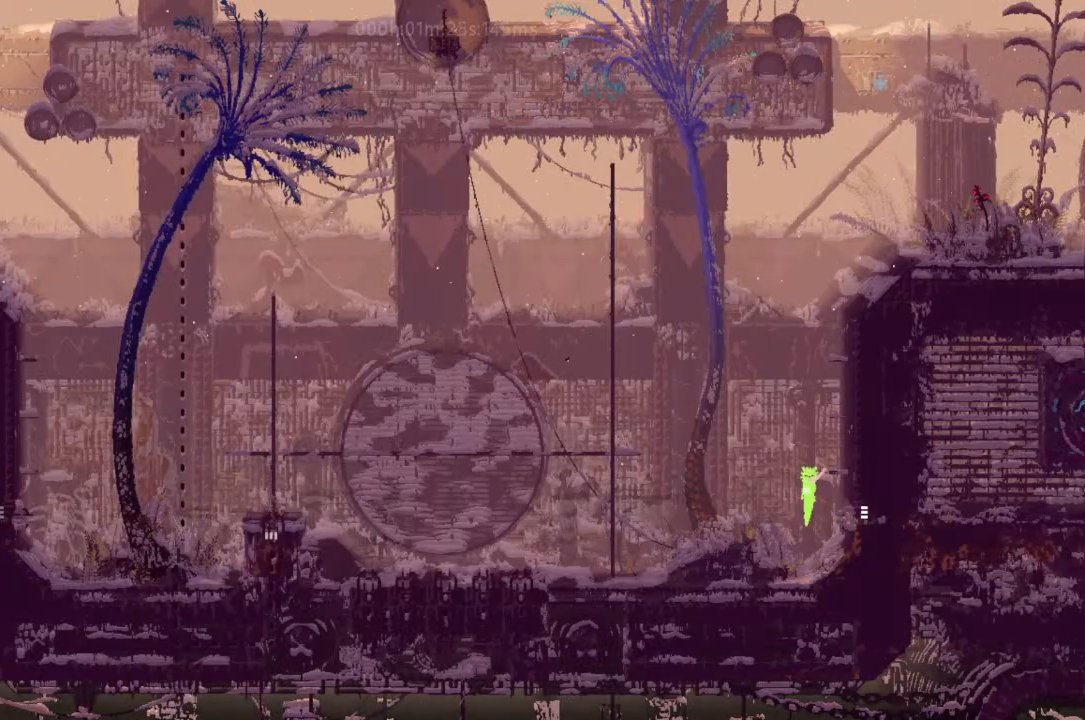
Gameplay with keyboard and mouse; each line is a JSON object with the keys held at the frame after it. "events" lists presses ("down") and releases ("up") of "down", "g", "j", "left", "r", "right", "t" and "up" between this image and that frame as [ms after this image, input, new state], when the widget could be followed in between. No other keys are recorded. Mouse buttons are not recorded. Not read: mouse_move.
{"keys": [], "events": [[133, "j", "up"], [200, "j", "down"], [300, "j", "up"], [367, "j", "down"], [500, "j", "up"]]}
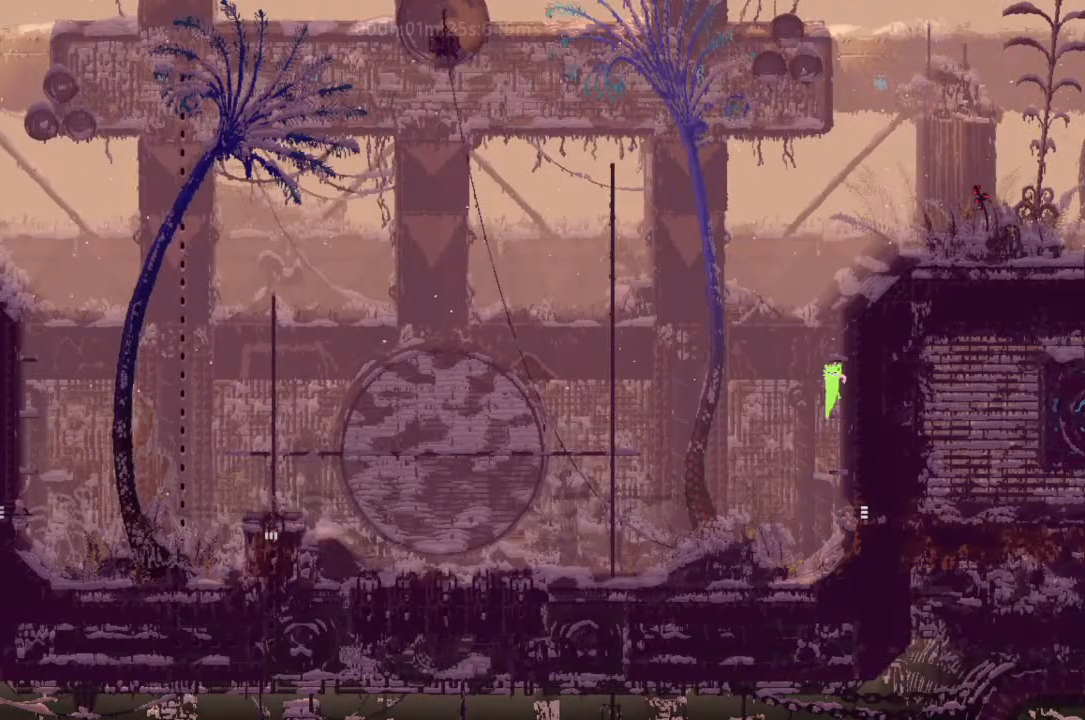
{"keys": ["j", "right"], "events": [[33, "j", "down"], [167, "j", "up"], [200, "j", "down"], [300, "j", "up"], [333, "right", "down"], [400, "j", "down"]]}
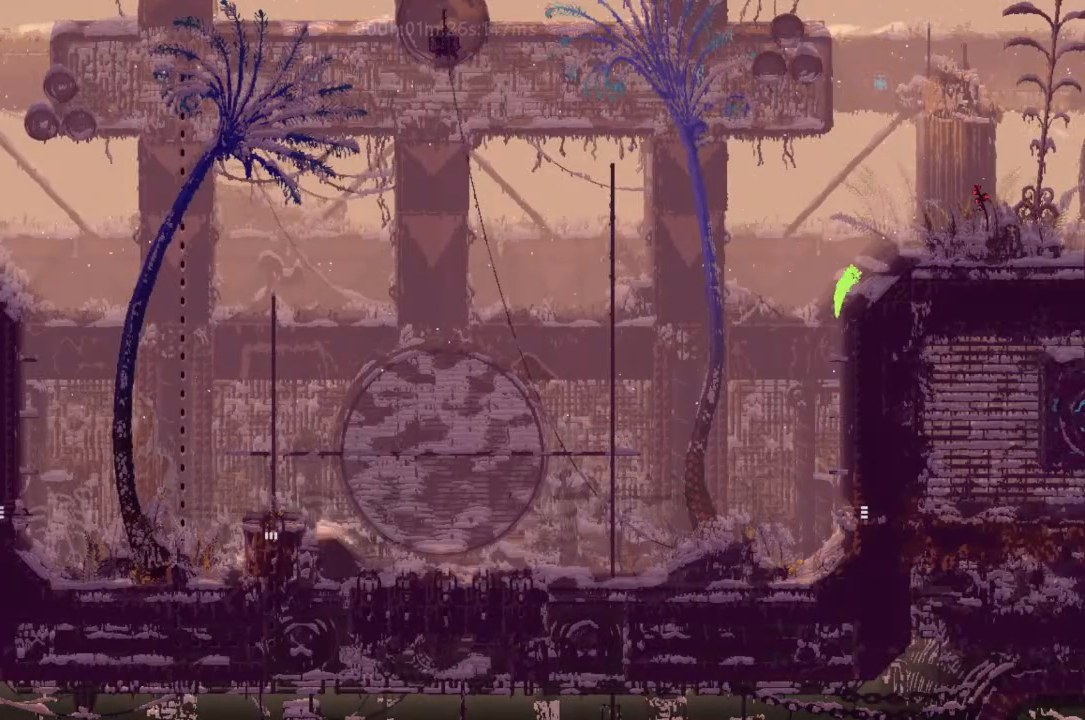
{"keys": ["right"], "events": [[33, "r", "down"], [167, "j", "up"], [300, "r", "up"]]}
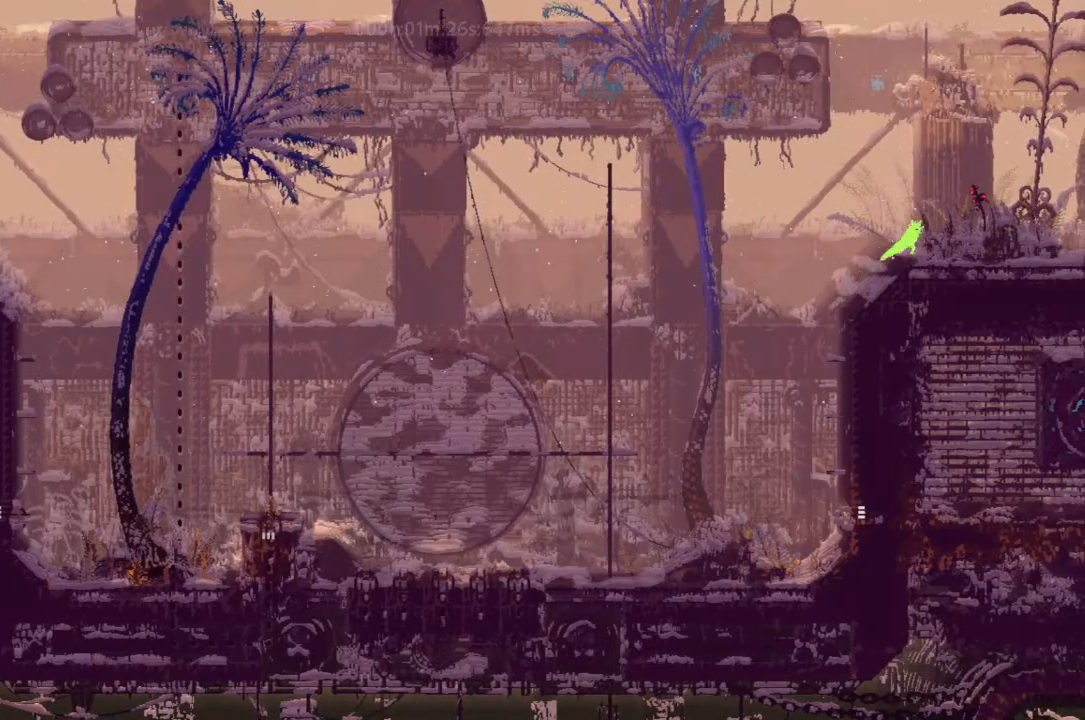
{"keys": ["g", "right"], "events": [[167, "j", "down"], [300, "g", "down"], [500, "j", "up"]]}
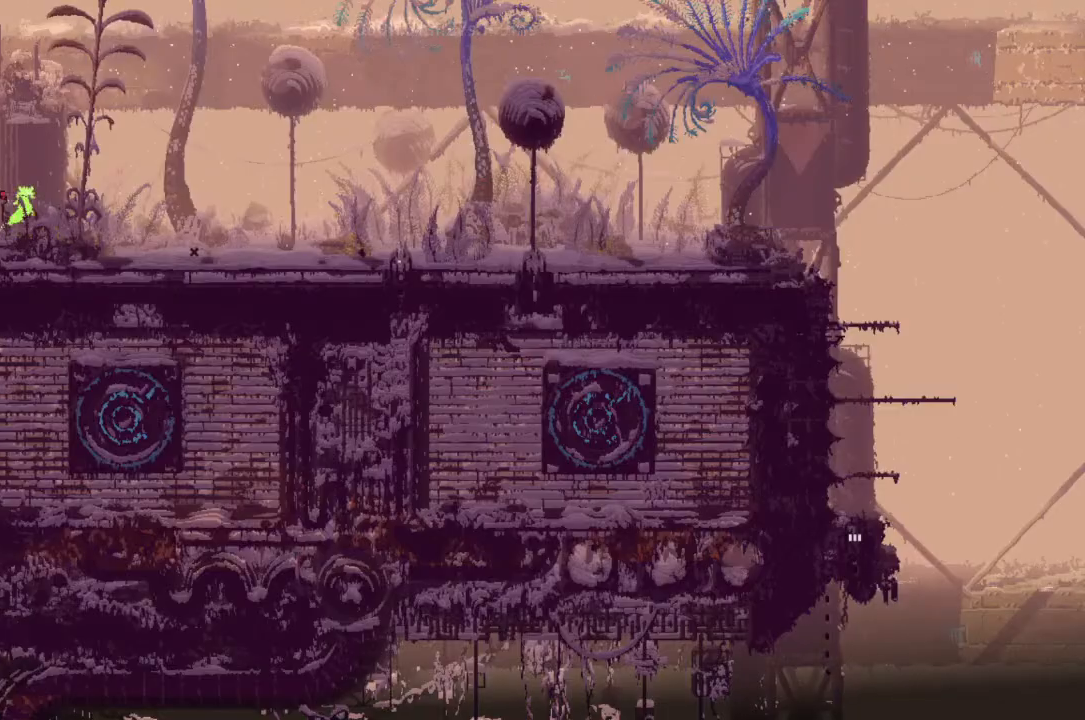
{"keys": ["right"], "events": [[33, "g", "up"]]}
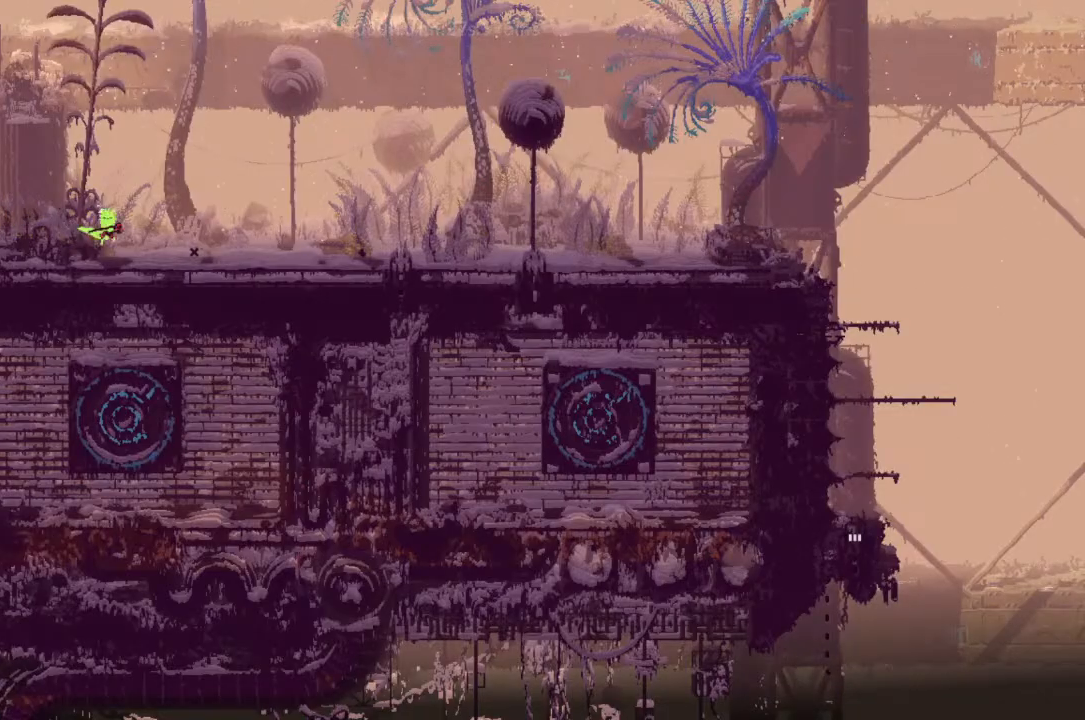
{"keys": ["down"], "events": [[167, "down", "down"], [200, "j", "down"], [500, "j", "up"], [500, "right", "up"]]}
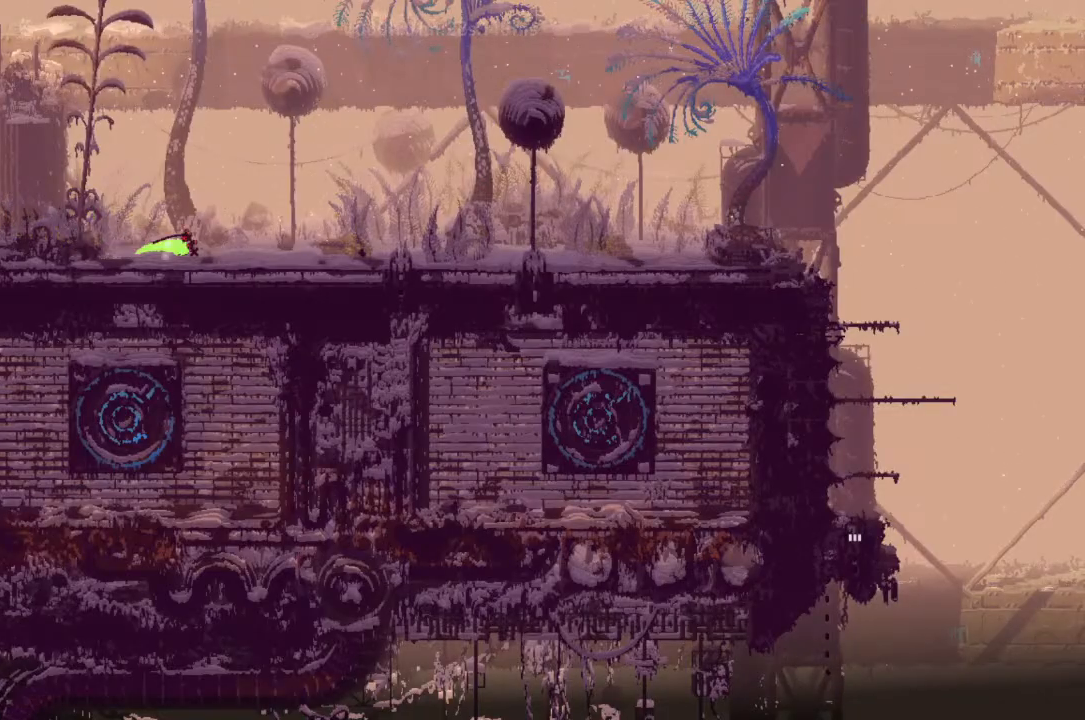
{"keys": ["right"], "events": [[33, "down", "up"], [33, "left", "down"], [67, "t", "down"], [133, "left", "up"], [167, "right", "down"], [200, "t", "up"], [300, "g", "down"], [367, "g", "up"], [467, "g", "down"], [500, "g", "up"]]}
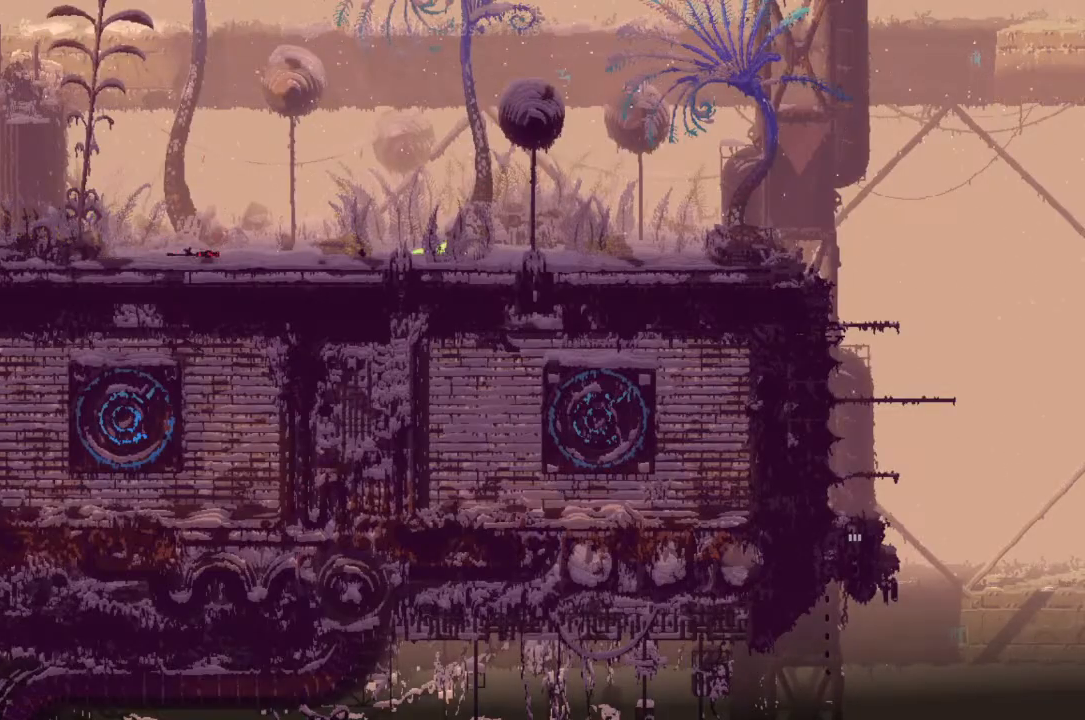
{"keys": ["j", "right"], "events": [[67, "g", "down"], [167, "g", "up"], [300, "j", "down"]]}
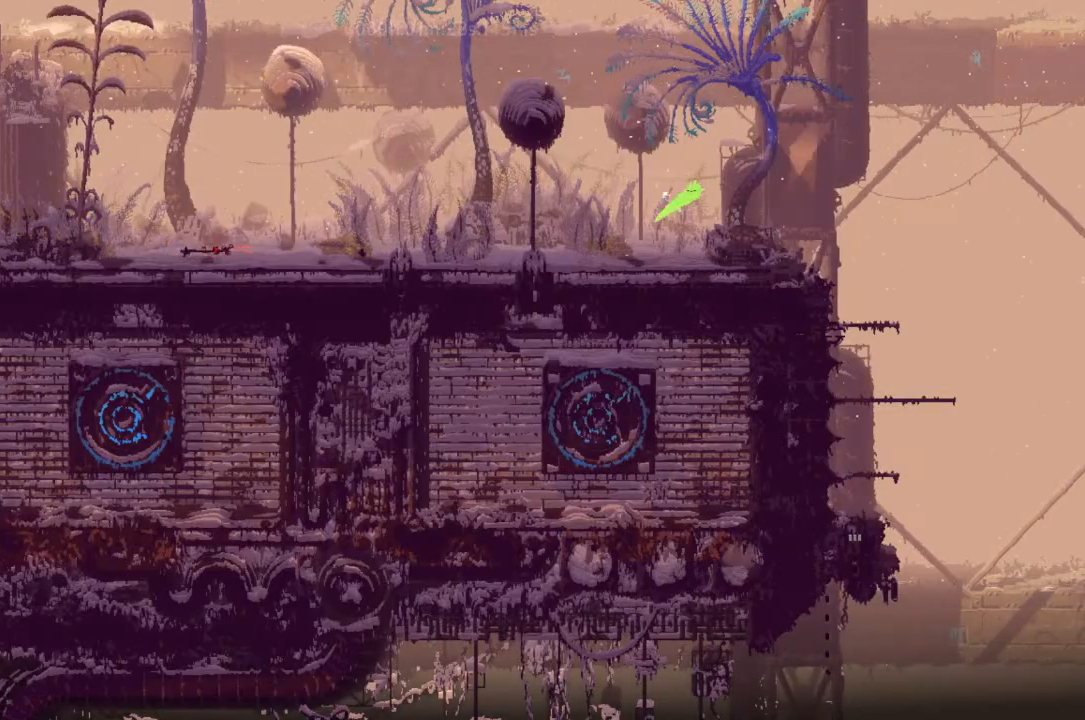
{"keys": ["left"], "events": [[233, "j", "up"], [367, "right", "up"], [400, "left", "down"]]}
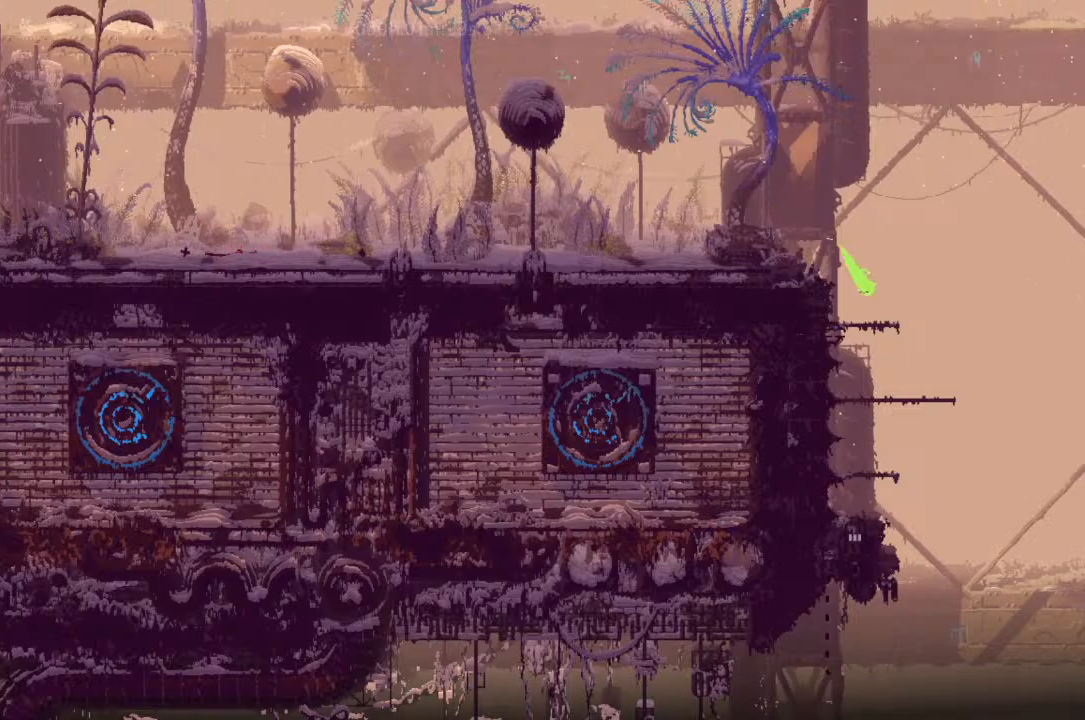
{"keys": ["down"], "events": [[133, "down", "down"], [167, "left", "up"]]}
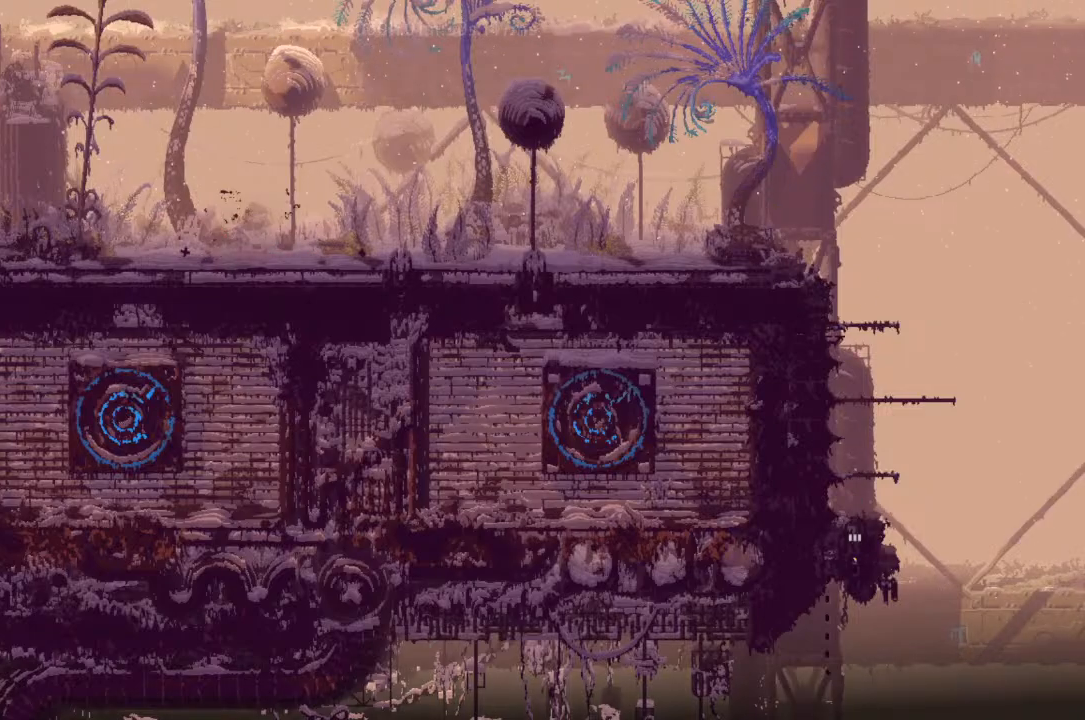
{"keys": ["down"], "events": []}
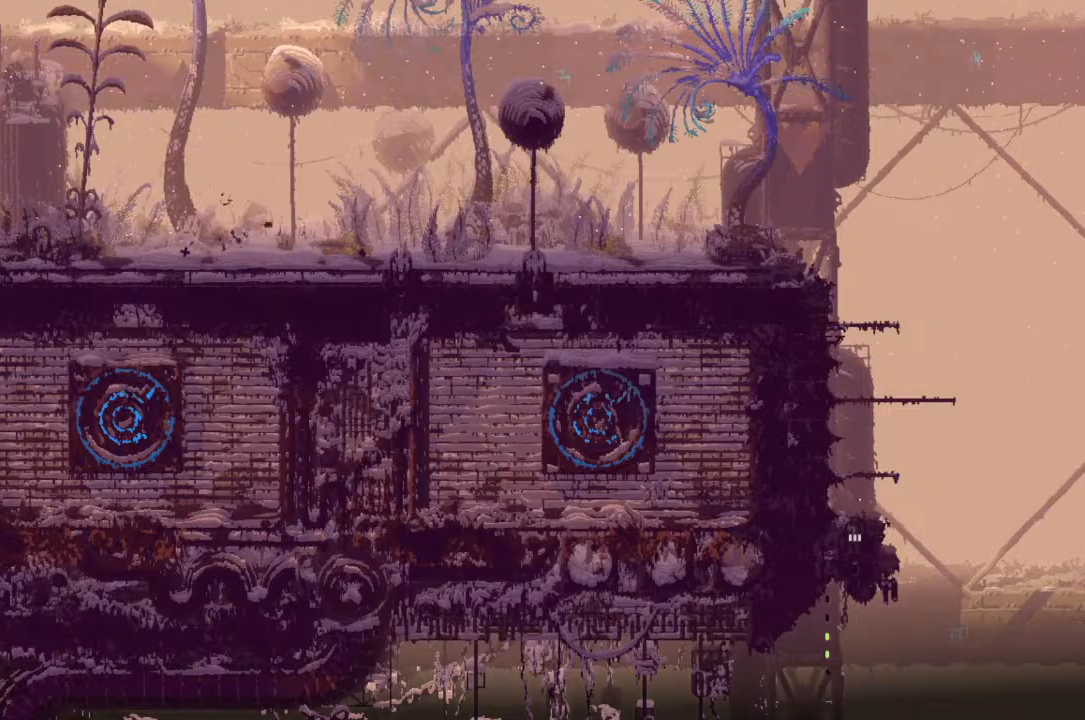
{"keys": ["down"], "events": []}
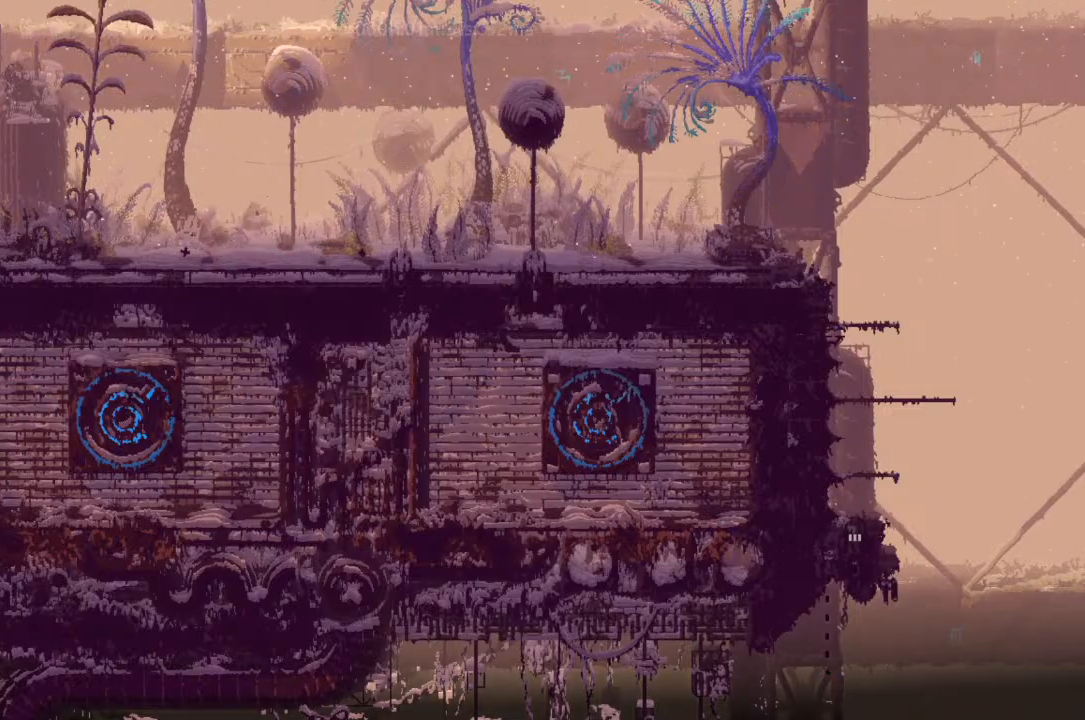
{"keys": ["down"], "events": []}
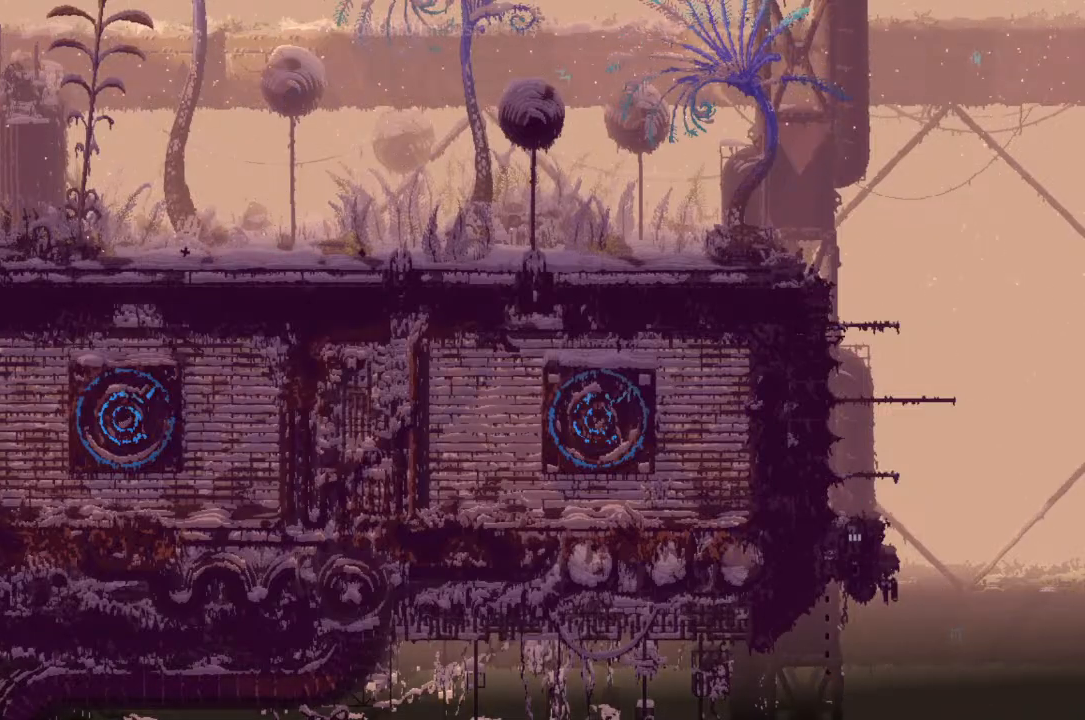
{"keys": ["down"], "events": []}
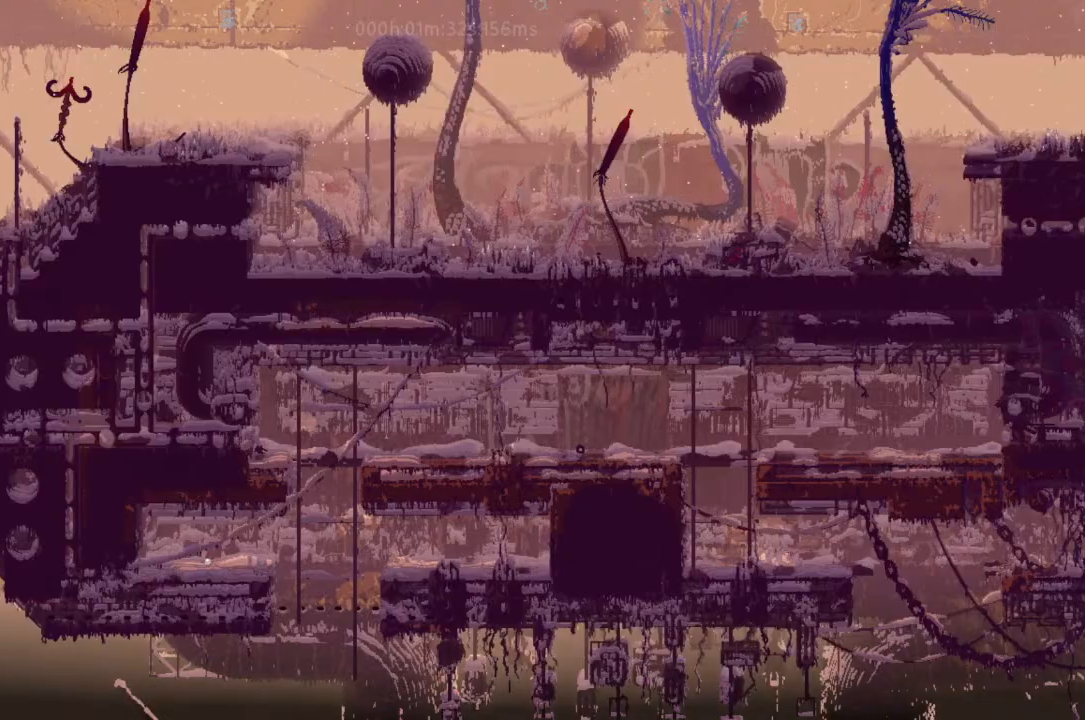
{"keys": ["down"], "events": []}
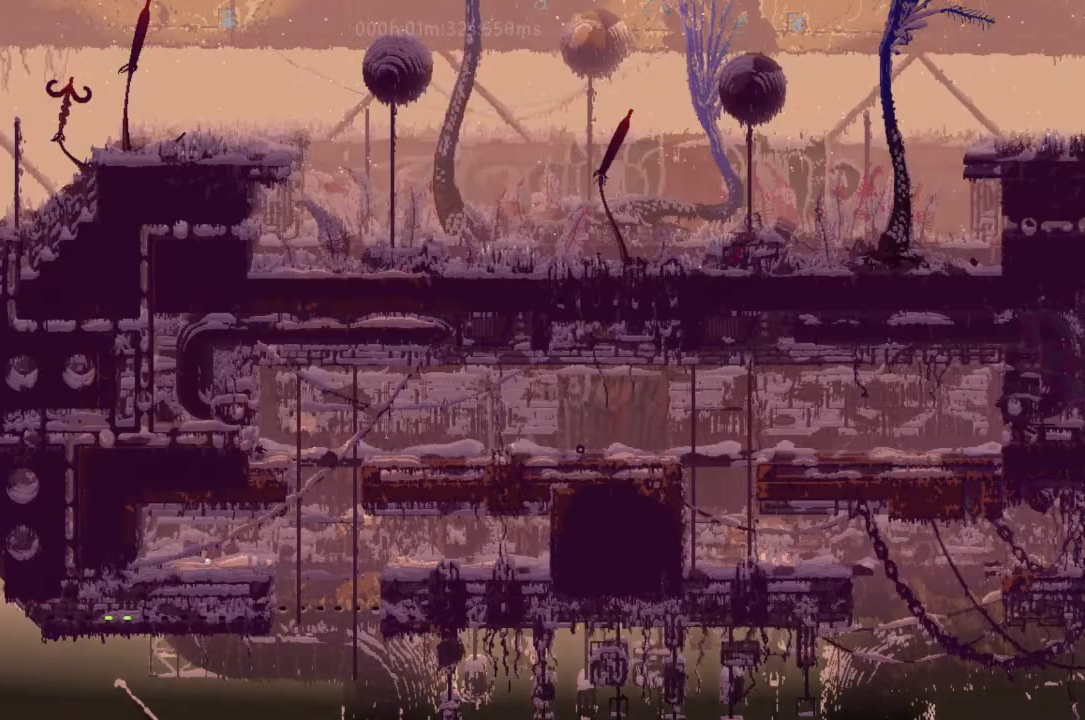
{"keys": ["down"], "events": []}
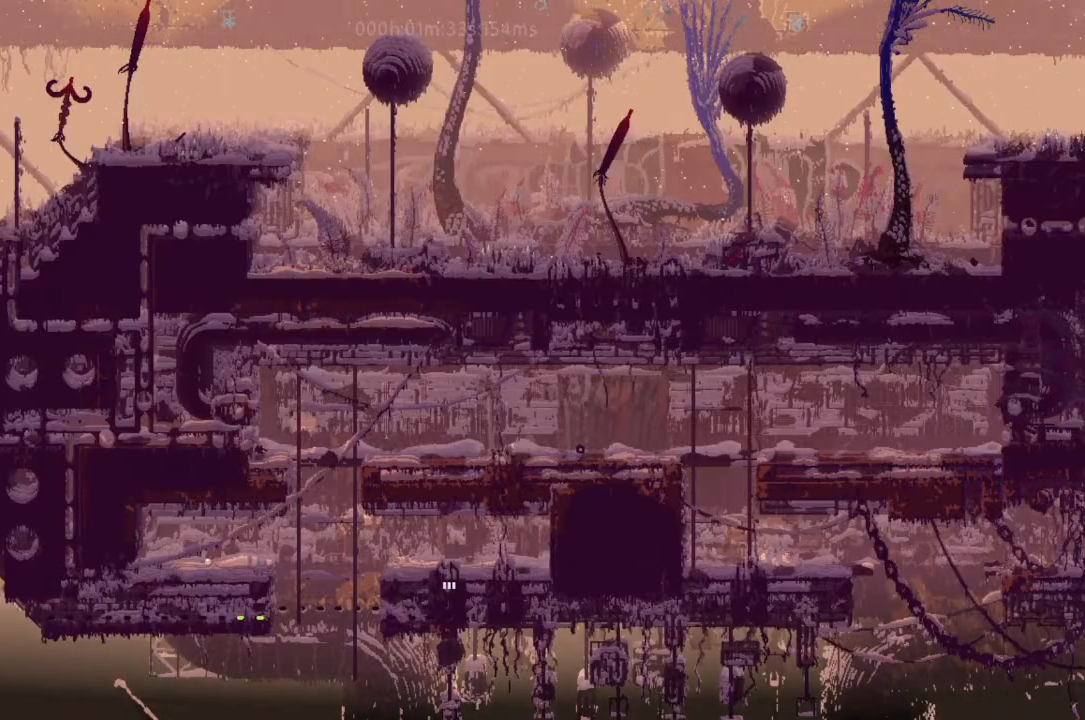
{"keys": ["down"], "events": []}
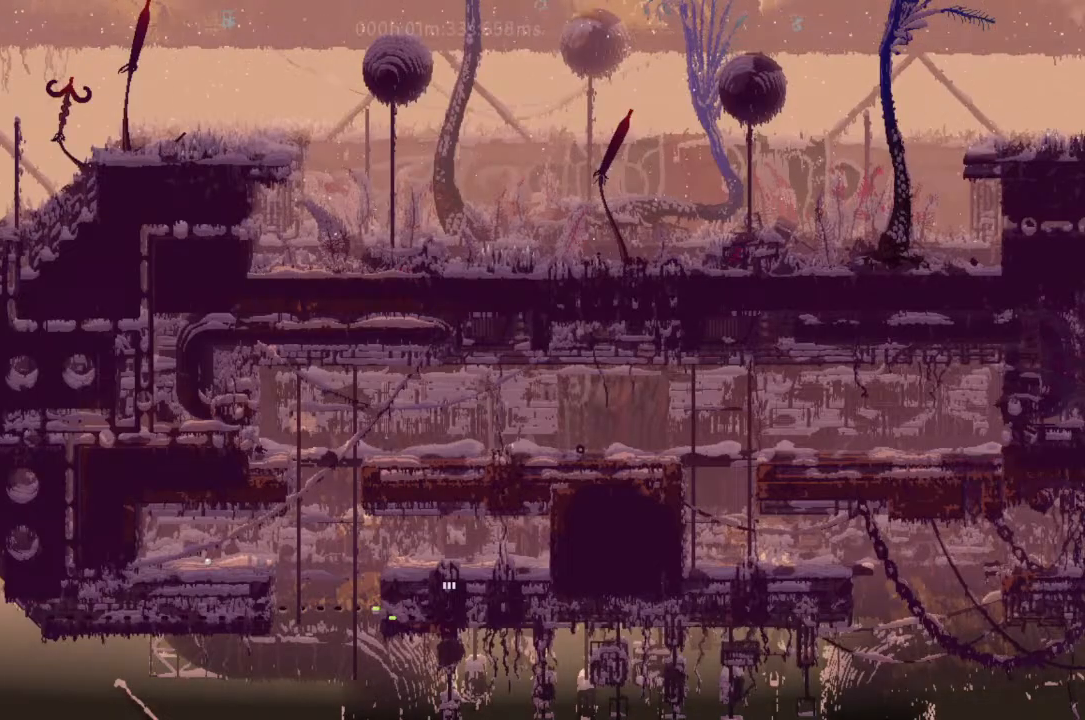
{"keys": ["j", "left"], "events": [[333, "down", "up"], [333, "j", "down"], [333, "left", "down"]]}
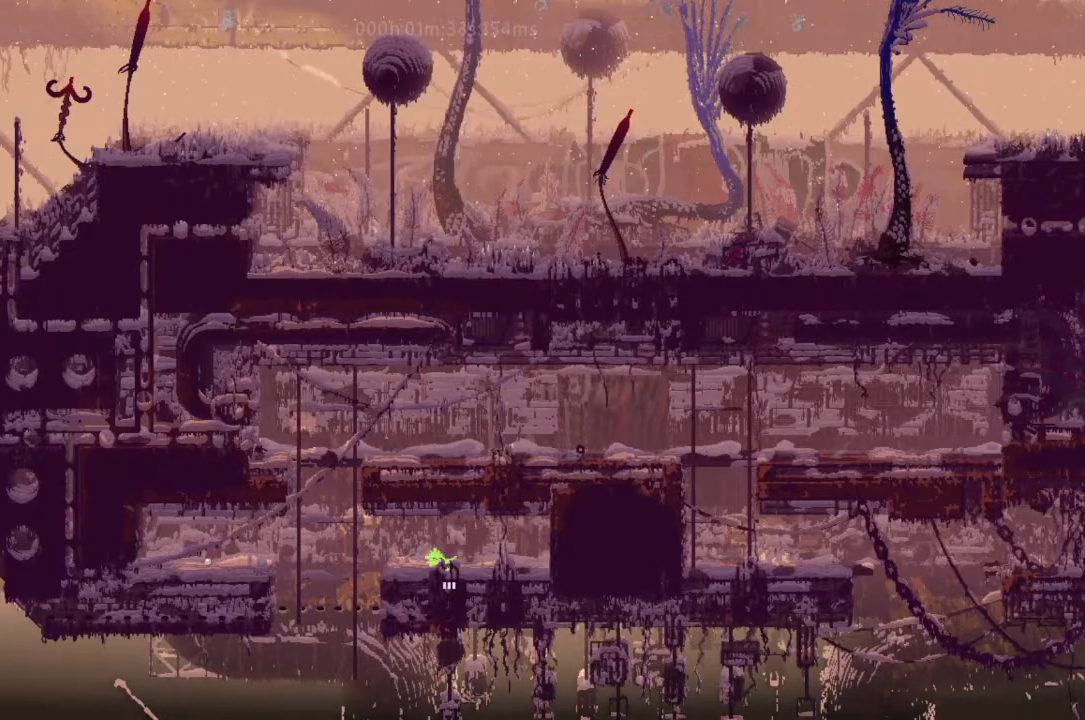
{"keys": ["left"], "events": [[133, "j", "up"], [333, "j", "down"], [467, "j", "up"]]}
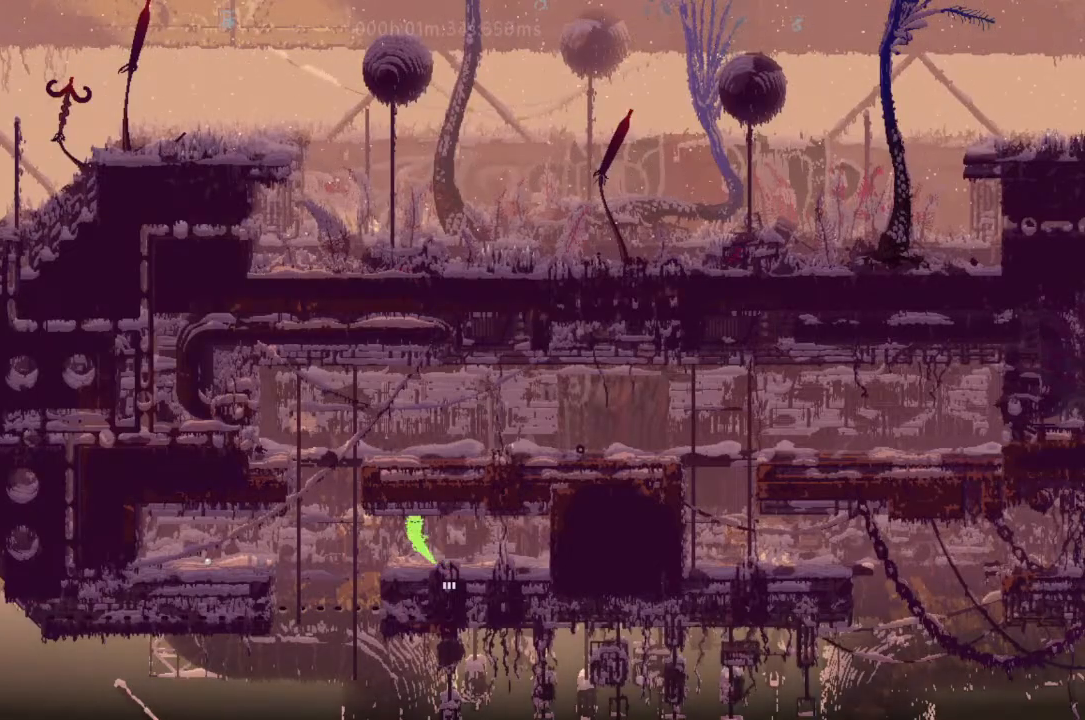
{"keys": ["up"], "events": [[133, "up", "down"], [200, "j", "down"], [400, "j", "up"], [500, "left", "up"]]}
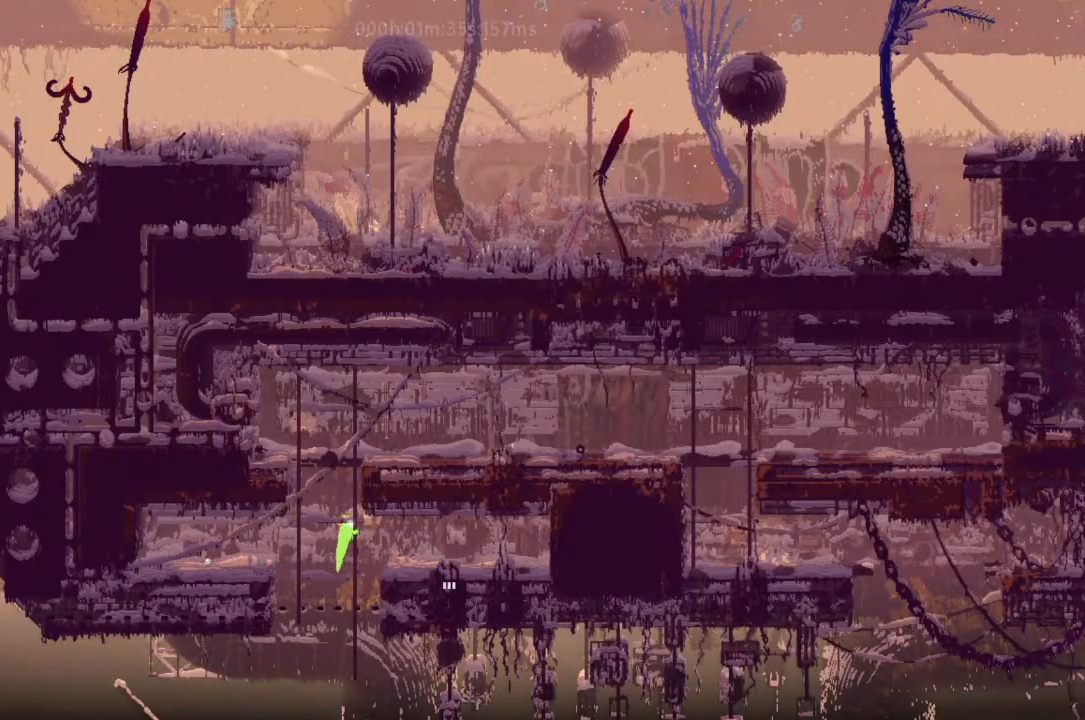
{"keys": ["j", "up"], "events": [[467, "j", "down"]]}
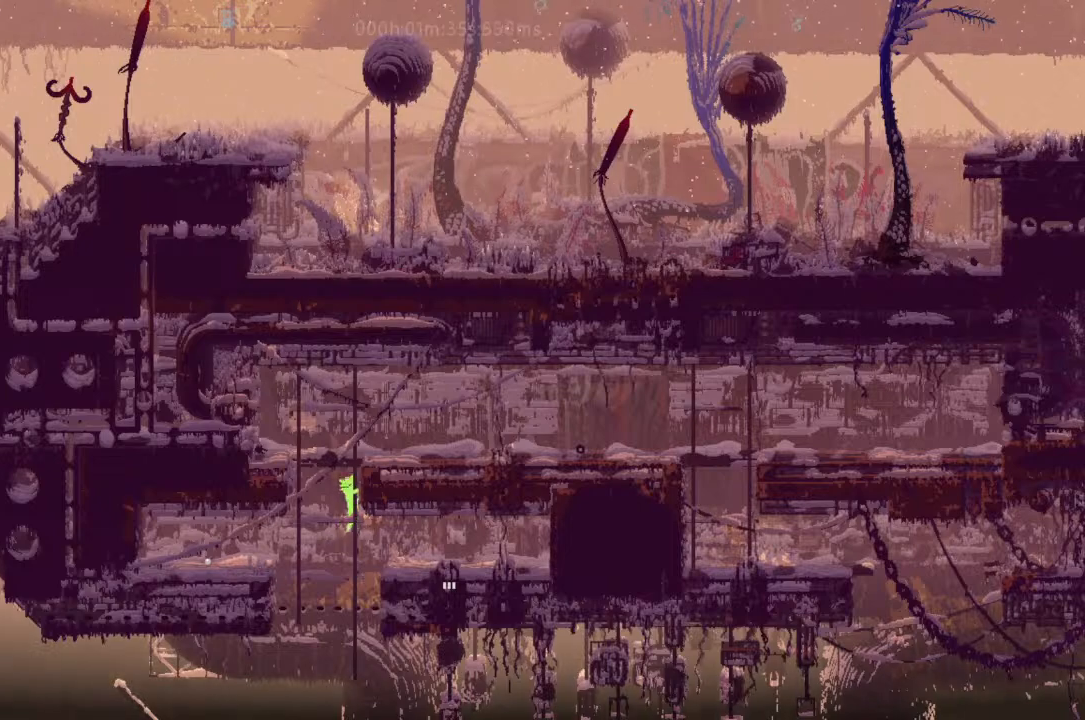
{"keys": ["right"], "events": [[67, "j", "up"], [133, "right", "down"], [167, "j", "down"], [167, "up", "up"], [333, "j", "up"]]}
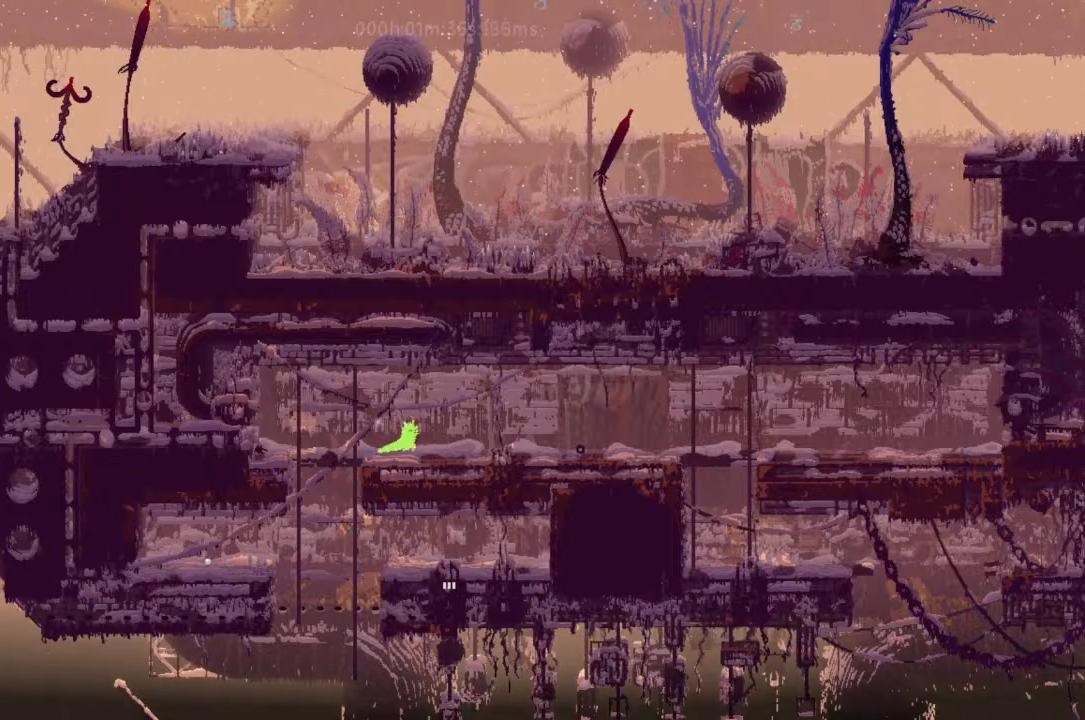
{"keys": ["right"], "events": [[200, "down", "down"], [233, "j", "down"], [467, "j", "up"], [500, "down", "up"]]}
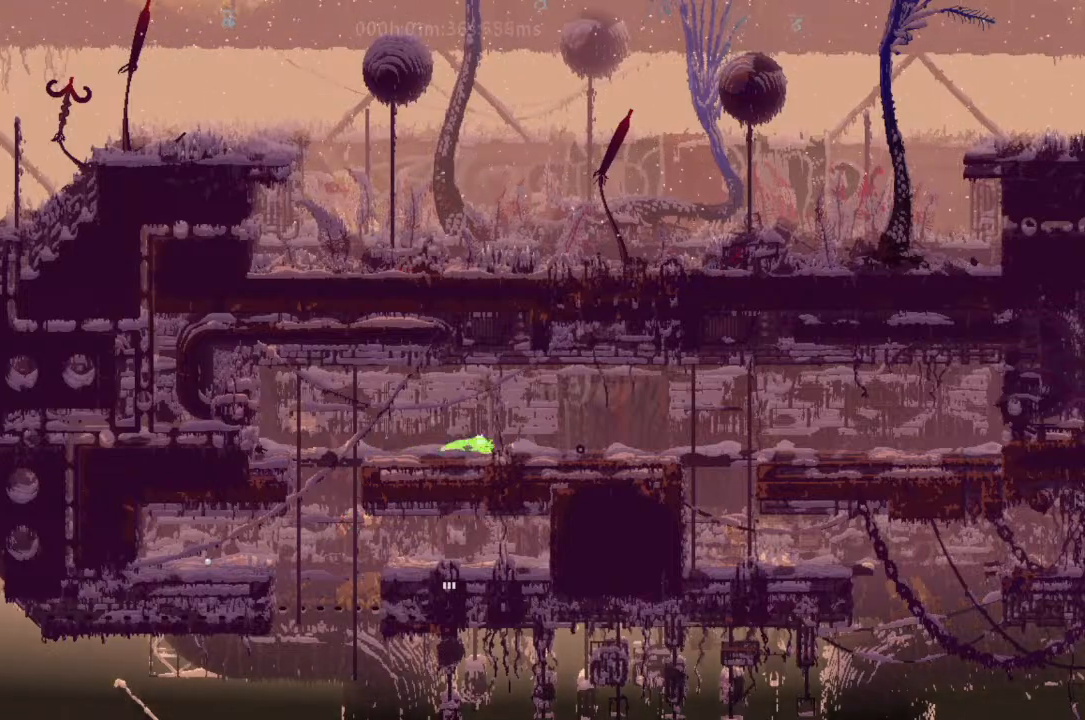
{"keys": ["down", "r", "right"], "events": [[133, "g", "down"], [133, "j", "down"], [133, "r", "down"], [333, "g", "up"], [333, "j", "up"], [367, "down", "down"]]}
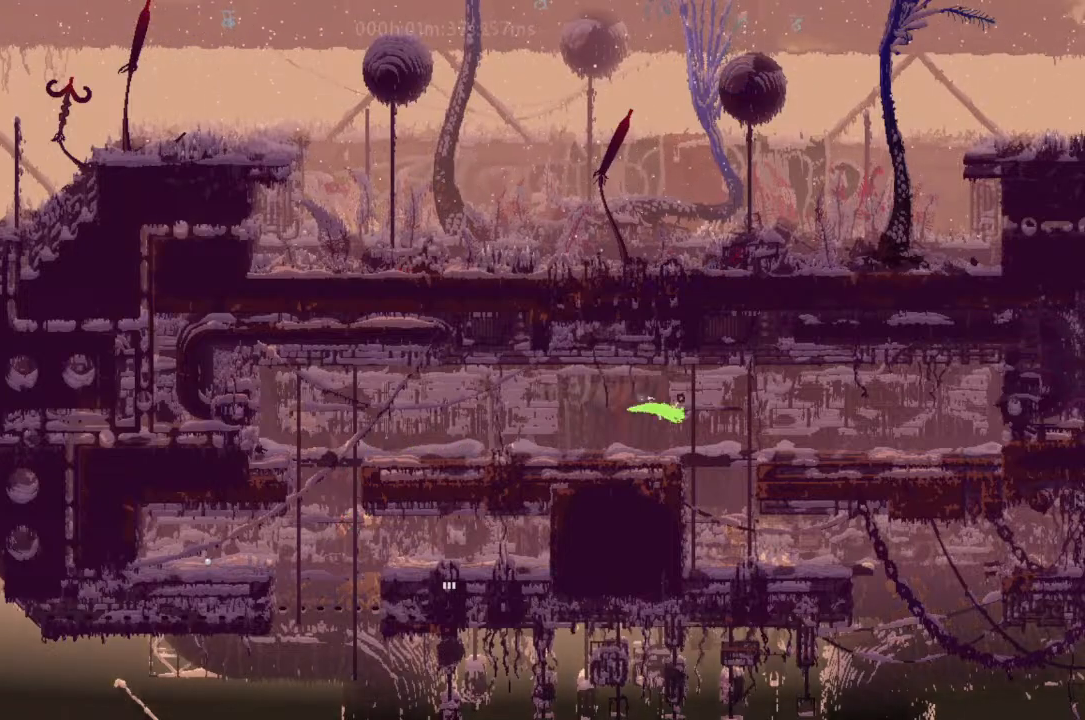
{"keys": ["j", "r", "right"], "events": [[67, "r", "up"], [333, "r", "down"], [367, "j", "down"], [467, "down", "up"]]}
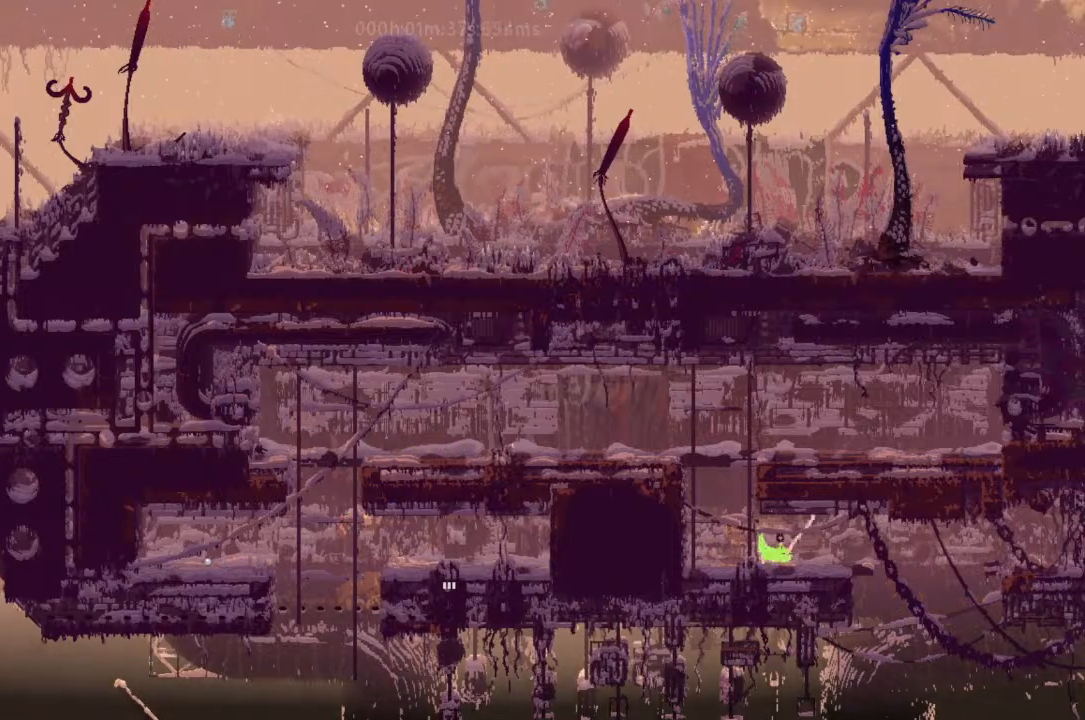
{"keys": ["right"], "events": [[167, "j", "up"], [200, "r", "up"], [200, "up", "down"], [300, "up", "up"], [333, "j", "down"], [367, "up", "down"], [400, "j", "up"], [467, "up", "up"]]}
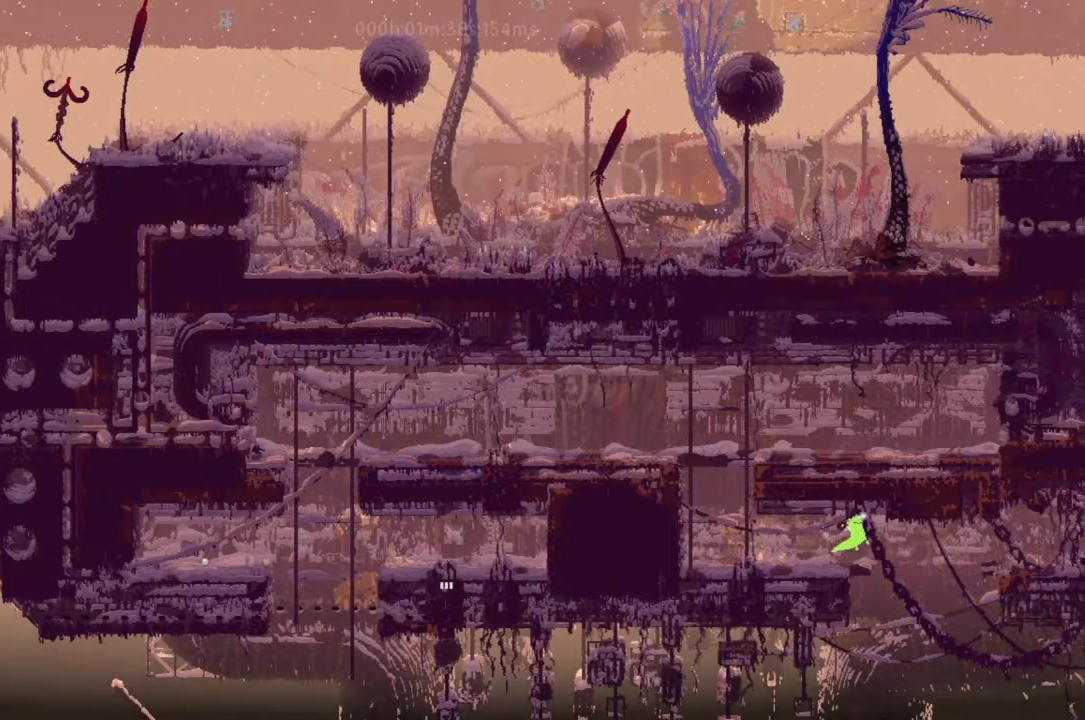
{"keys": ["right"], "events": []}
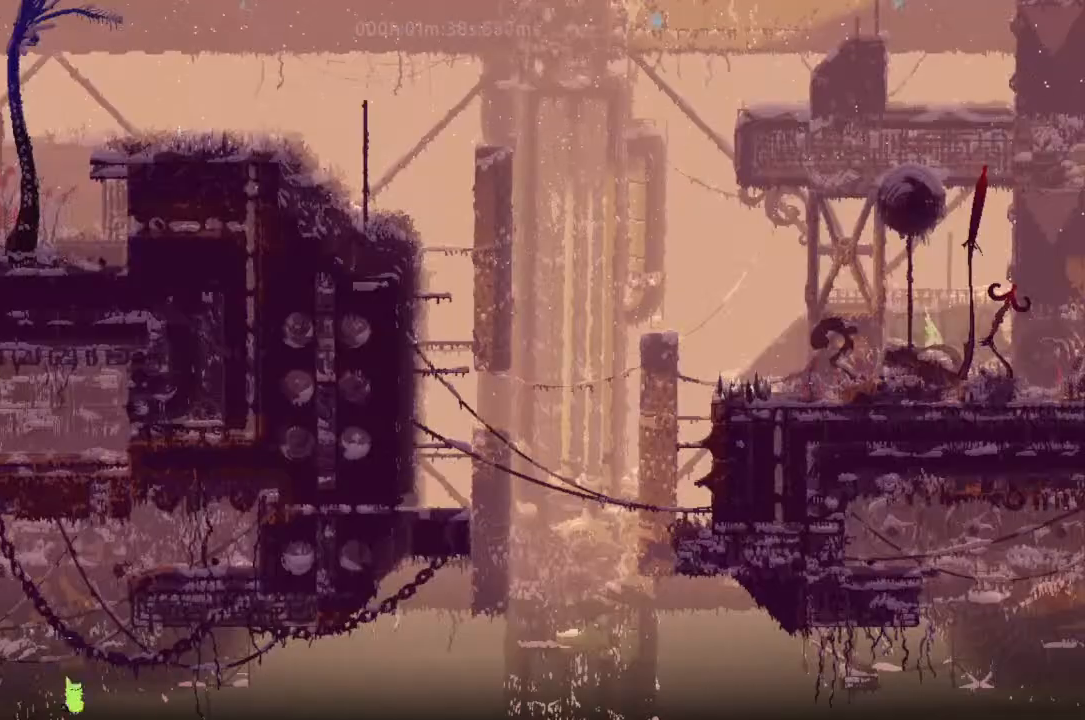
{"keys": ["j", "right"], "events": [[33, "j", "down"], [233, "j", "up"], [500, "j", "down"]]}
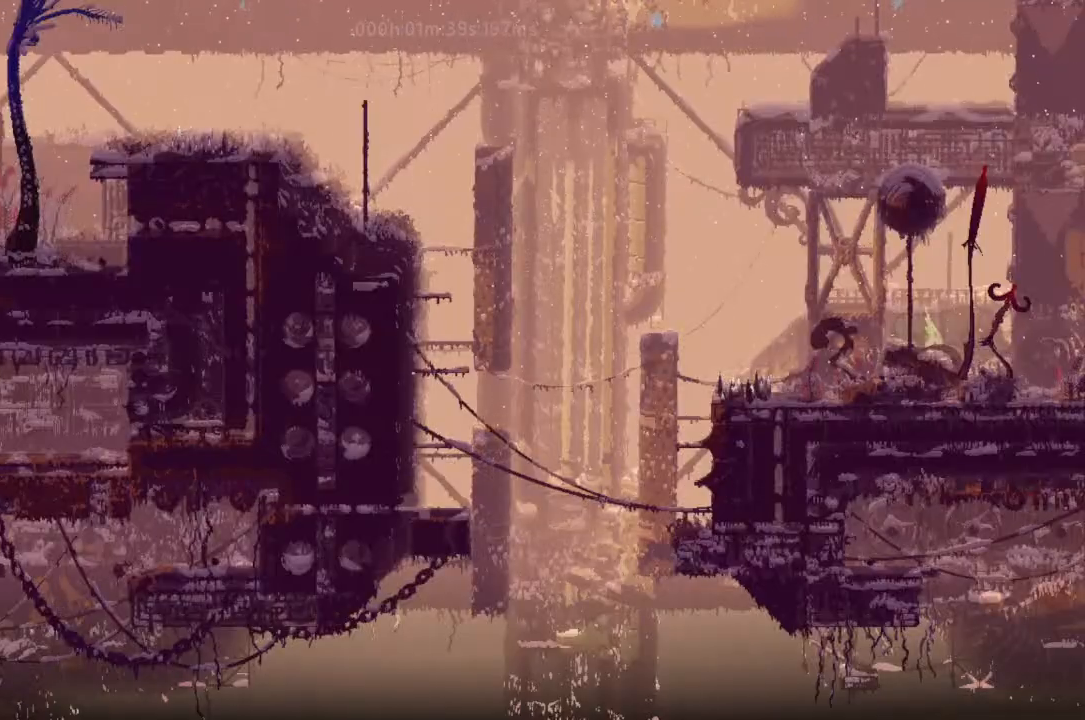
{"keys": ["right", "up"], "events": [[33, "up", "down"], [133, "j", "up"], [167, "up", "up"], [300, "up", "down"], [367, "up", "up"], [500, "up", "down"]]}